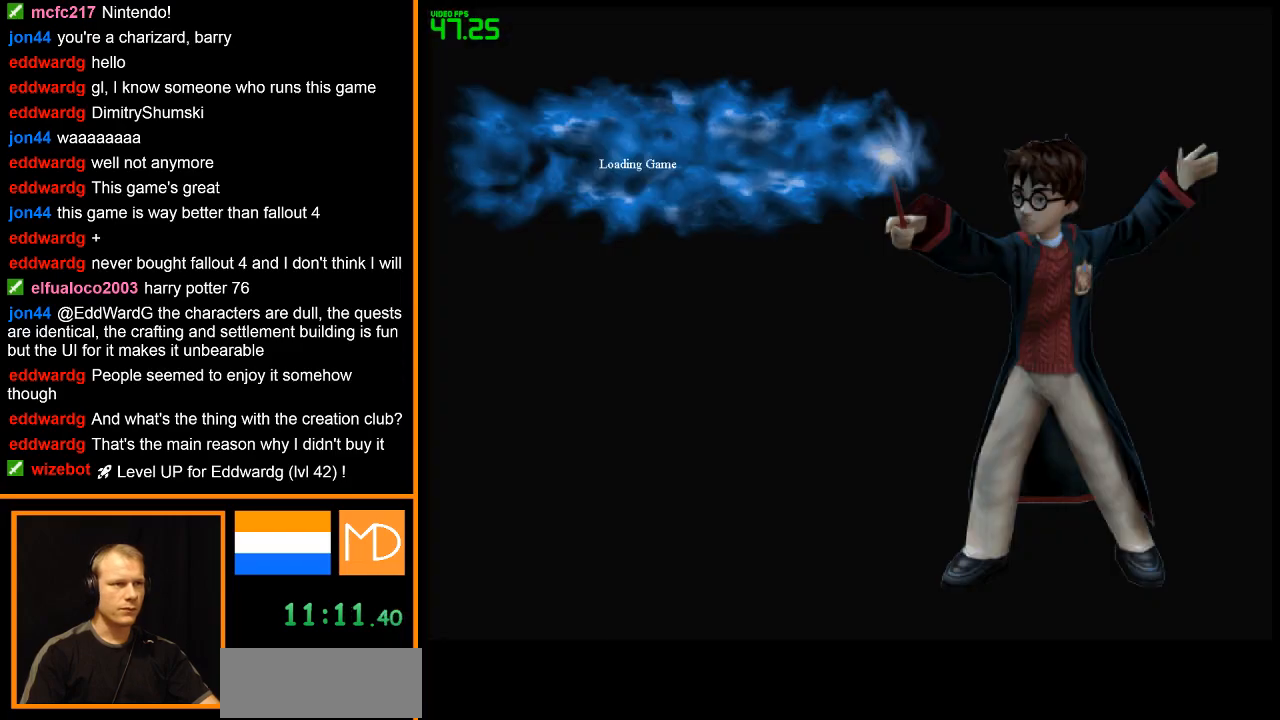
Gameplay with keyboard and mouse; each line is a JSON object with the keys and mouse buttons held at the frame after it. "events" lists presses ("down") and releases ("up") of "1", "2", "3", "4", "5", "6", "7", "8", "a", "alt", "b", "c", "caps_lock", "ctrl", "d", "down", "e", "escape", "f", "f1", "f2", "f3", "f4", "f5", "f6", "f7", "f8", "g", "h", "left", "q", "r", "return", "right", "s", "shift", "space", "super", "t", "tab", "u", "up", "v", "w", "x", "y", "z", "mouse_left", "mouse_wheel", "mouse_right" and "mouse_mb4" between this image and that frame as [ms after this image, input, new state], when the widget could be followed in between. "mouse_left", "mouse_wheel", "mouse_right", "mouse_mb4" = the "left", "wheel", "right", "mb4" buttons of the "mouse" list. No other keys are recorded. "wheel" means that the mouse wheel is clicked or scrolled. Mouse movement is not recorded.
{"keys": ["a", "w"], "mouse": ["right"], "events": [[83, "w", "down"]]}
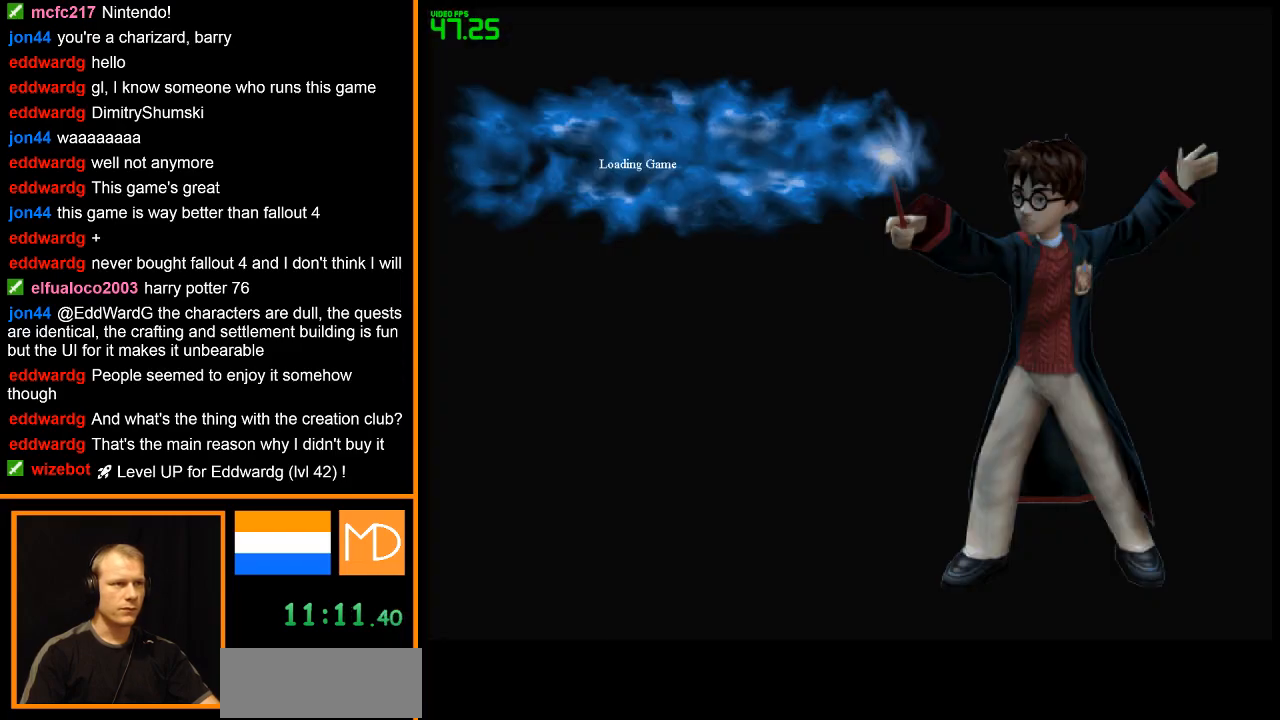
{"keys": ["a", "w"], "mouse": ["right"], "events": []}
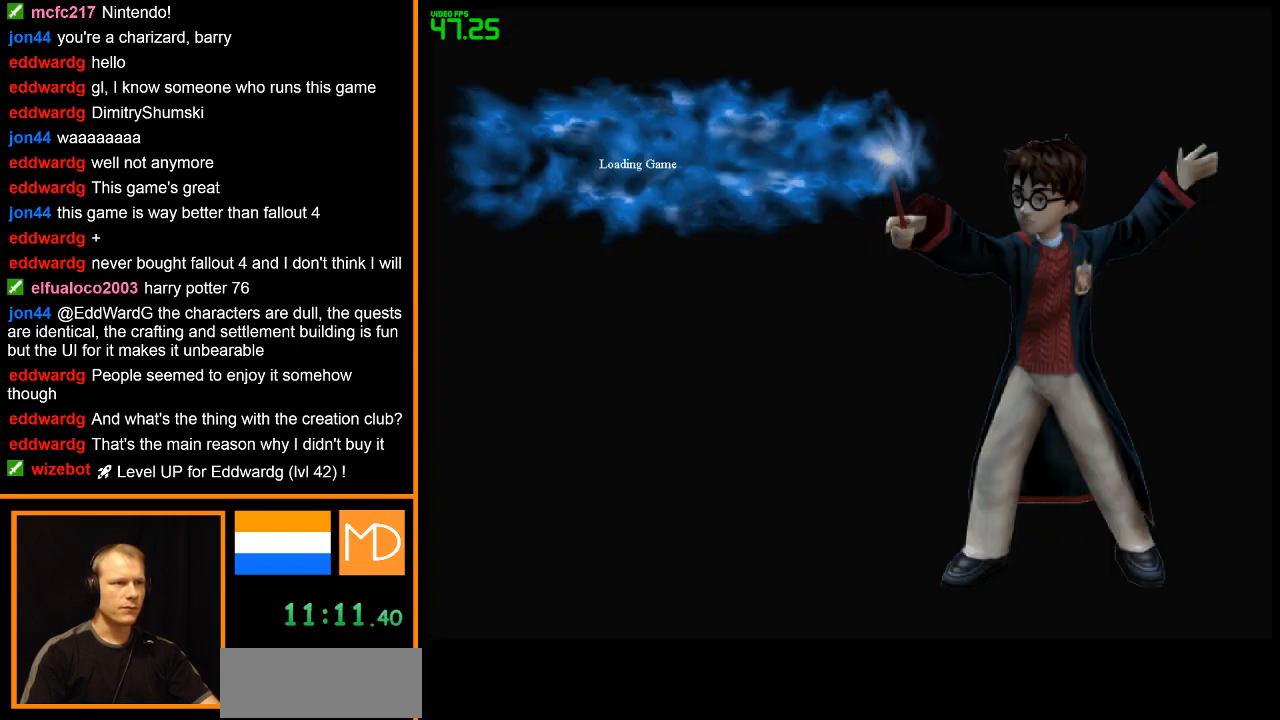
{"keys": ["a", "w"], "mouse": ["right"], "events": []}
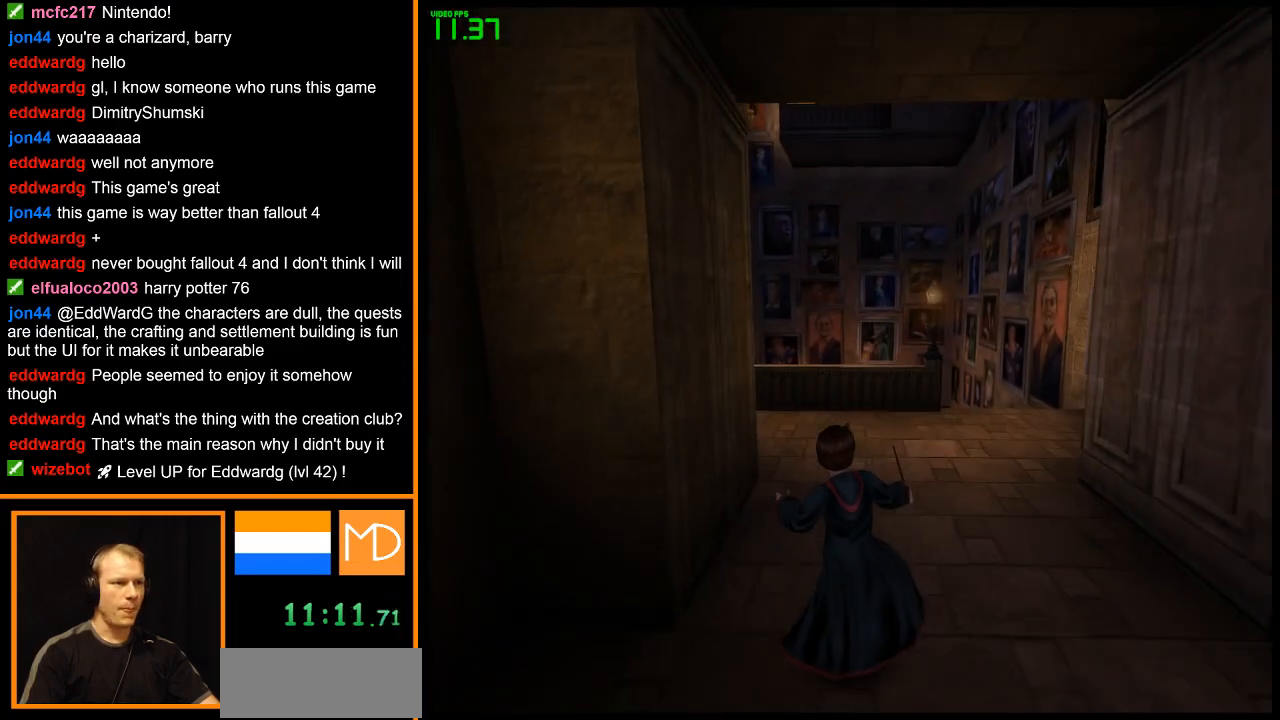
{"keys": ["w"], "mouse": ["right"], "events": [[167, "a", "up"]]}
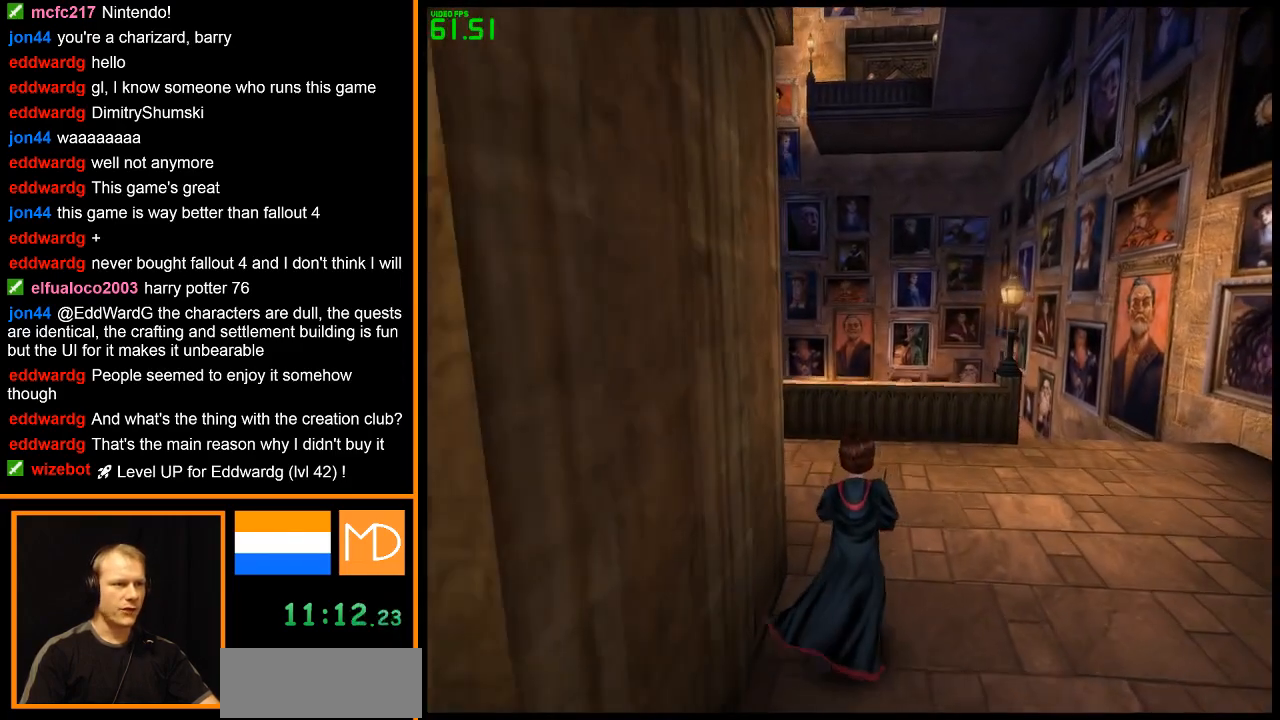
{"keys": ["w"], "mouse": ["right"], "events": []}
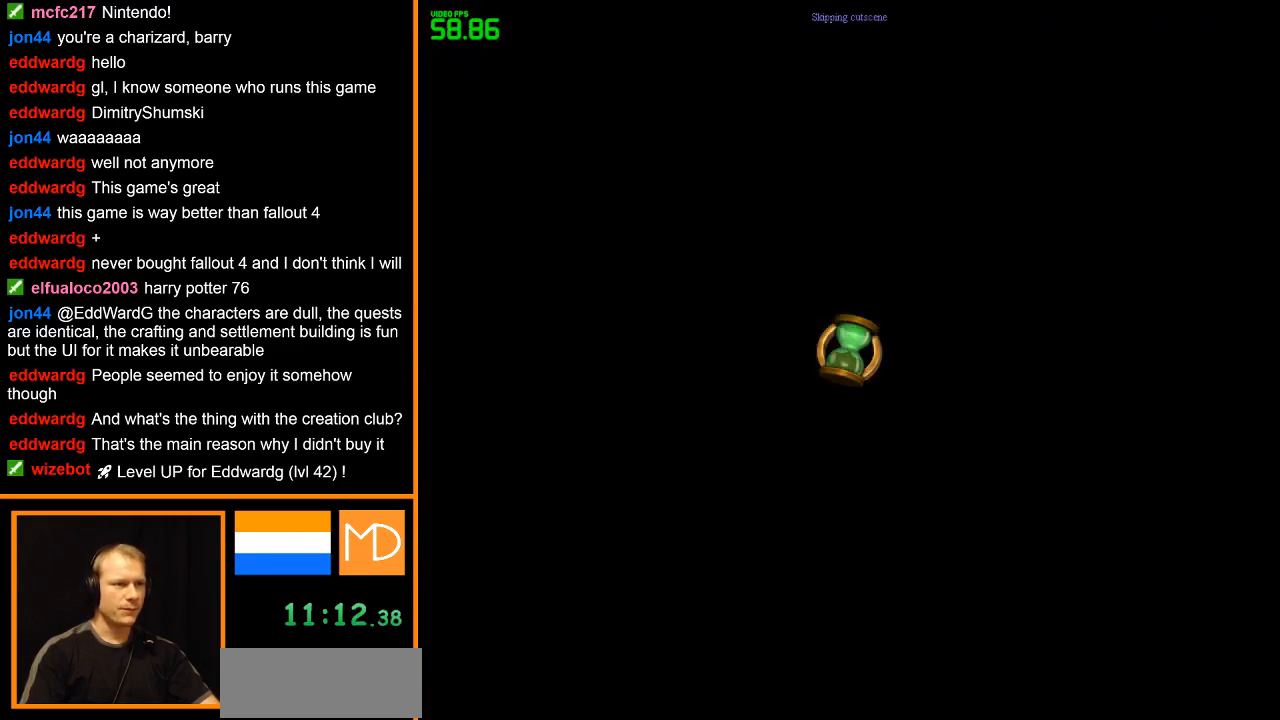
{"keys": ["a", "w"], "mouse": ["right"], "events": [[317, "a", "down"]]}
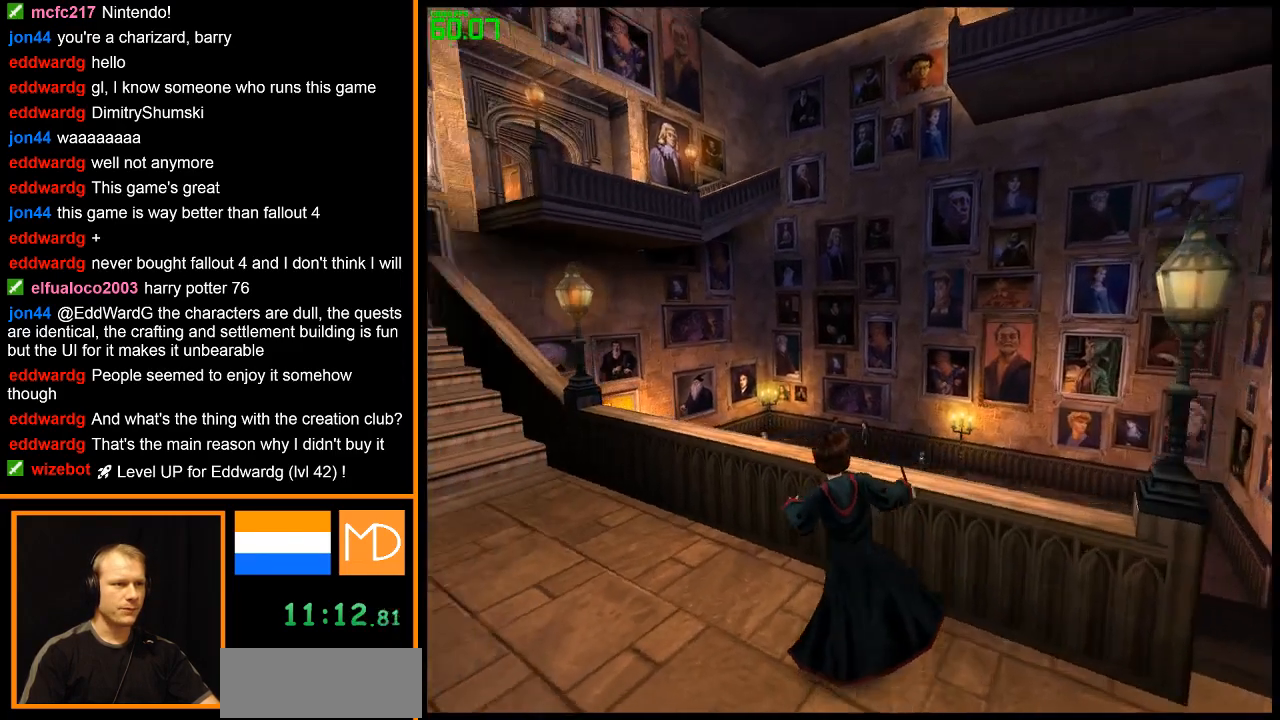
{"keys": ["a", "w"], "mouse": ["right"], "events": [[333, "a", "up"], [434, "a", "down"]]}
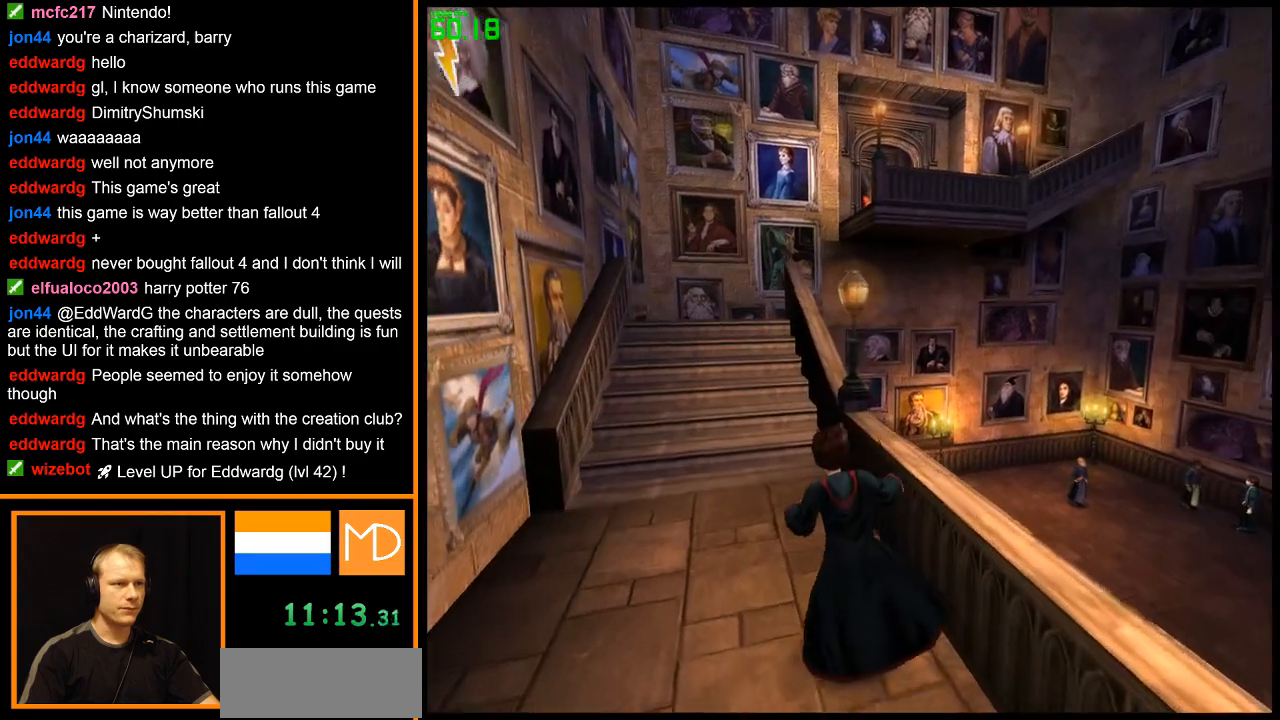
{"keys": ["w"], "mouse": ["right"], "events": [[217, "a", "up"]]}
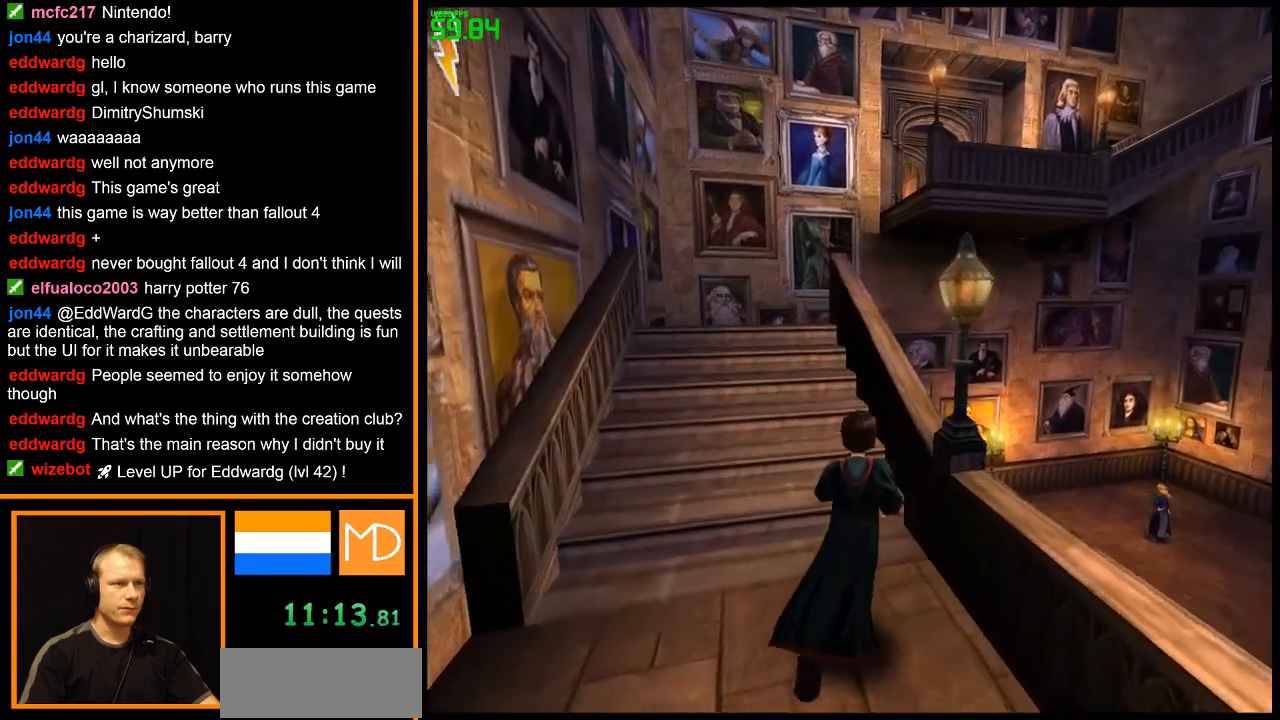
{"keys": ["w"], "mouse": ["right"], "events": []}
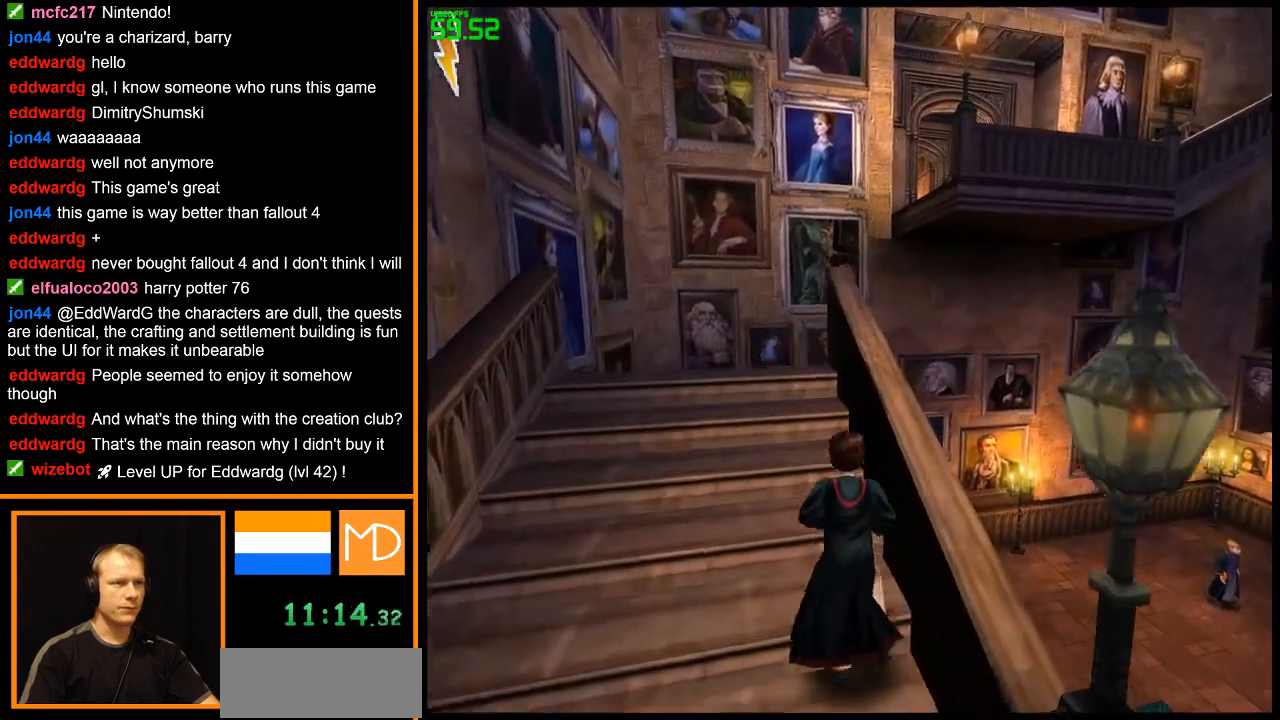
{"keys": ["w"], "mouse": ["right"], "events": []}
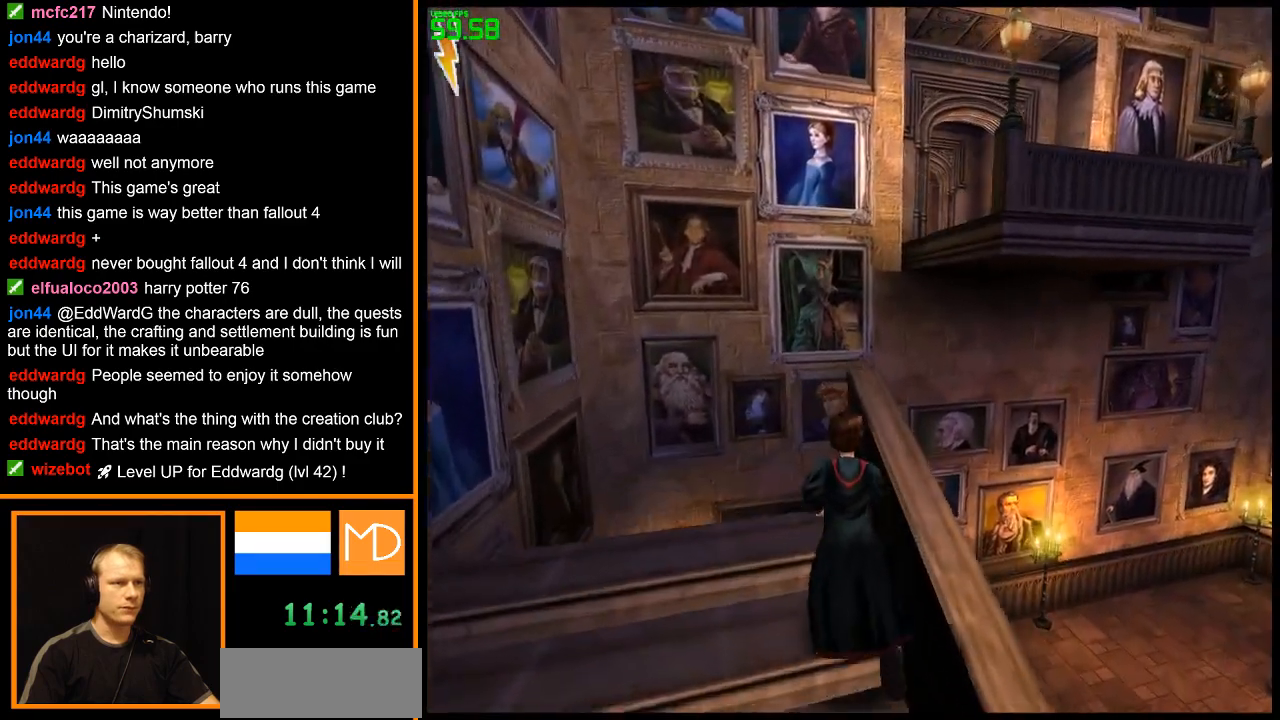
{"keys": [], "mouse": ["right"], "events": [[66, "w", "up"]]}
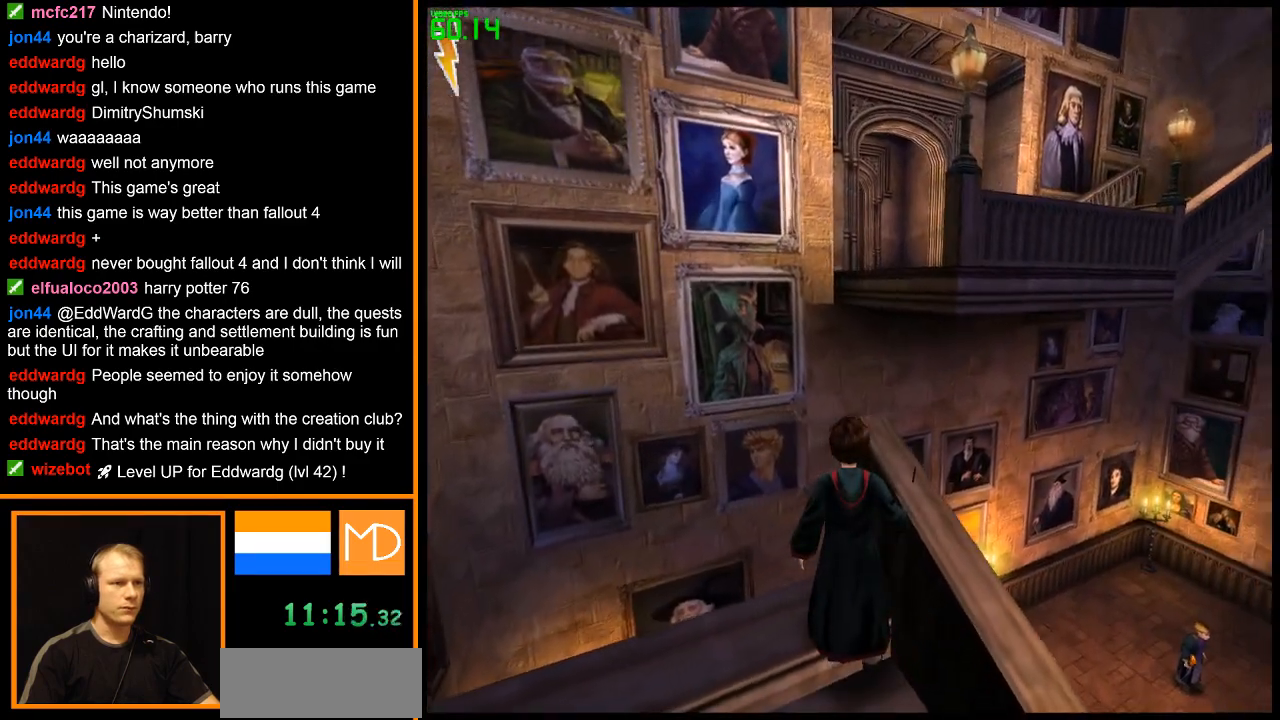
{"keys": [], "mouse": ["right"], "events": []}
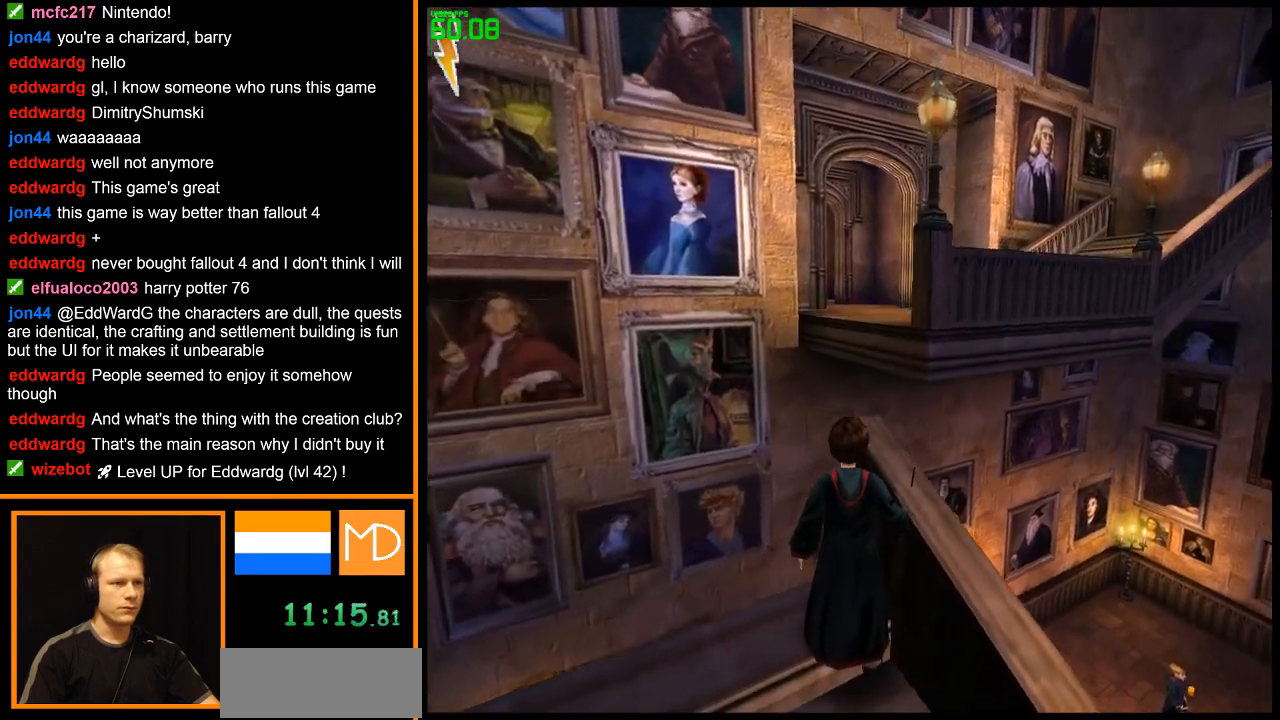
{"keys": [], "mouse": ["right"], "events": []}
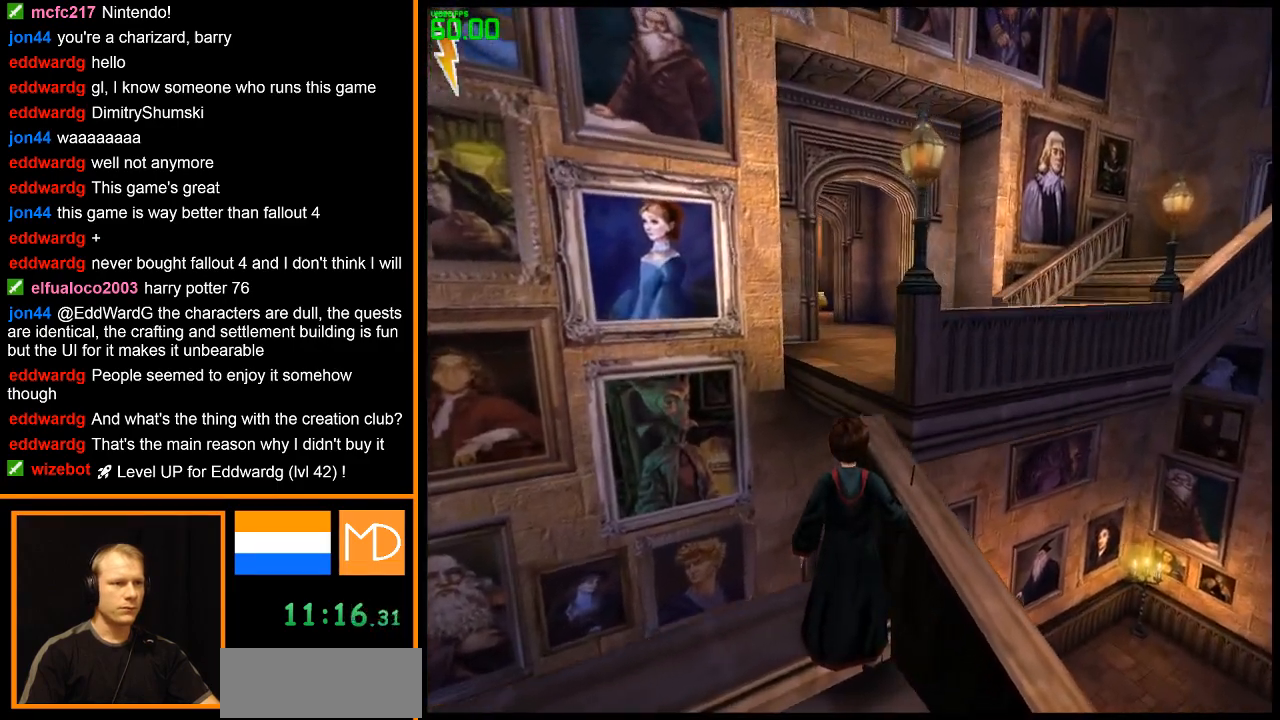
{"keys": [], "mouse": ["right"], "events": []}
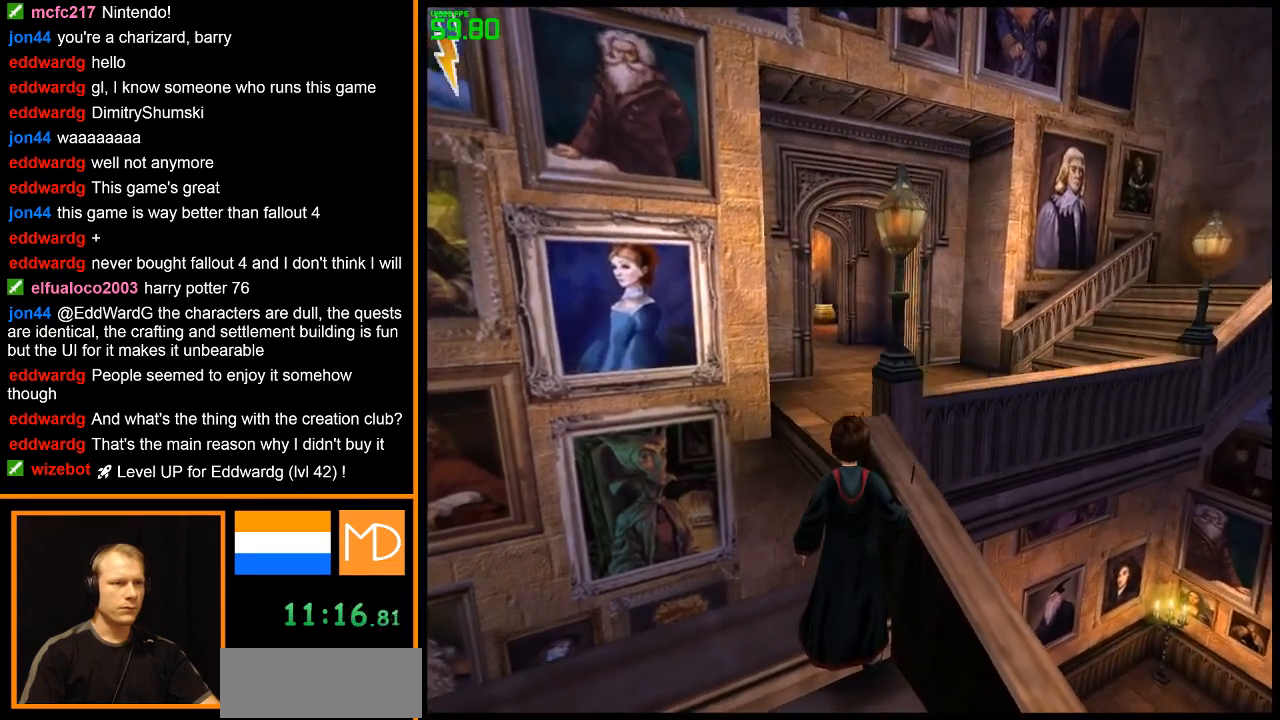
{"keys": ["d", "space", "w"], "mouse": ["right"], "events": [[217, "w", "down"], [317, "d", "down"], [317, "space", "down"]]}
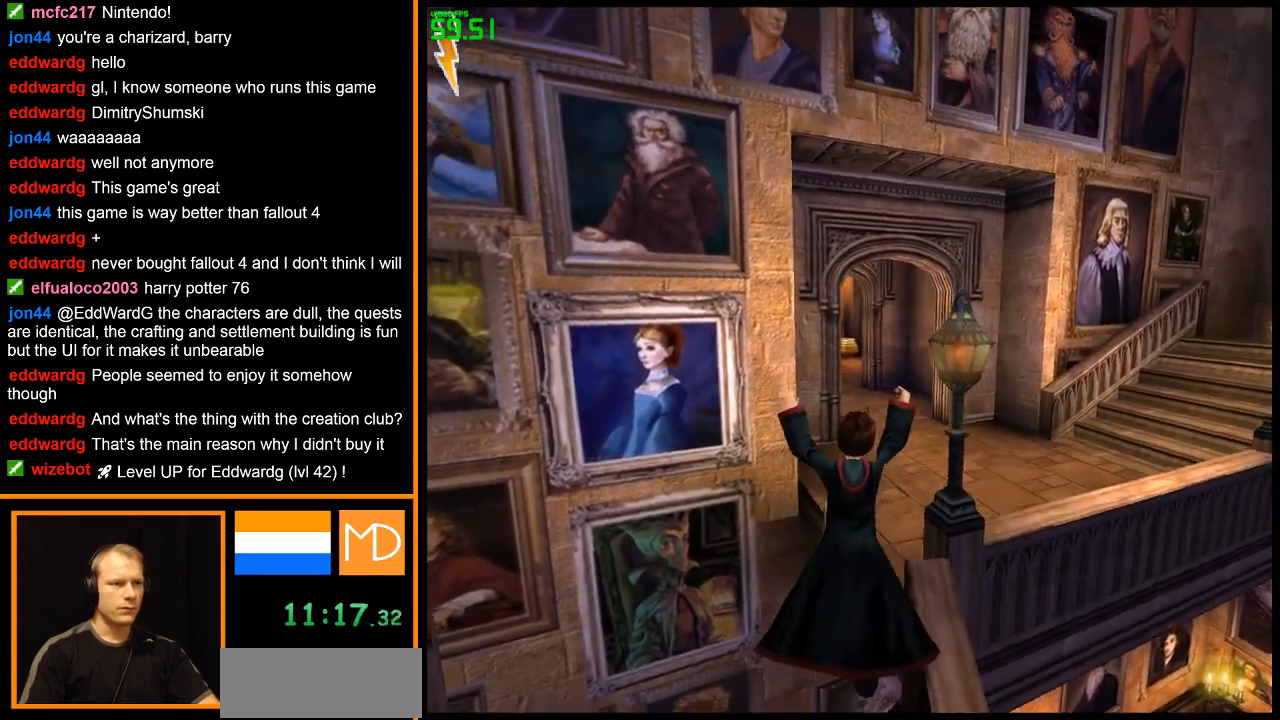
{"keys": ["d", "space", "w"], "mouse": ["right"], "events": []}
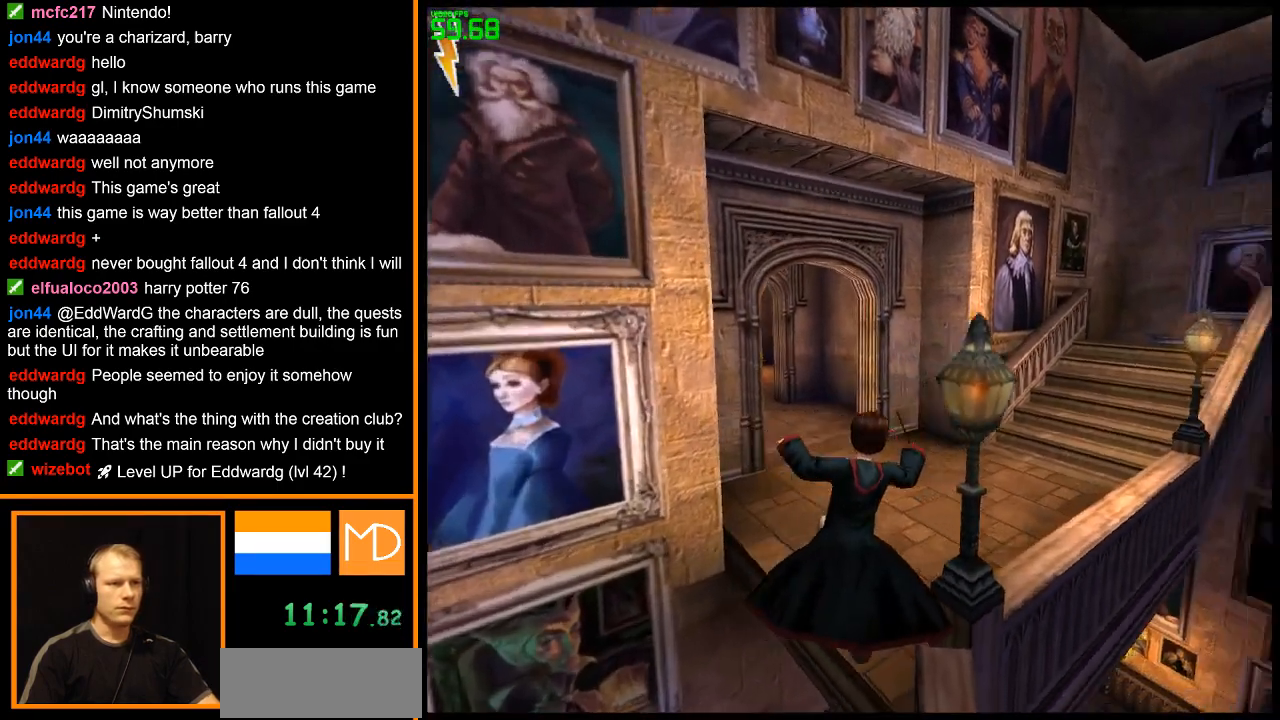
{"keys": ["w"], "mouse": ["right"], "events": [[434, "d", "up"], [434, "space", "up"]]}
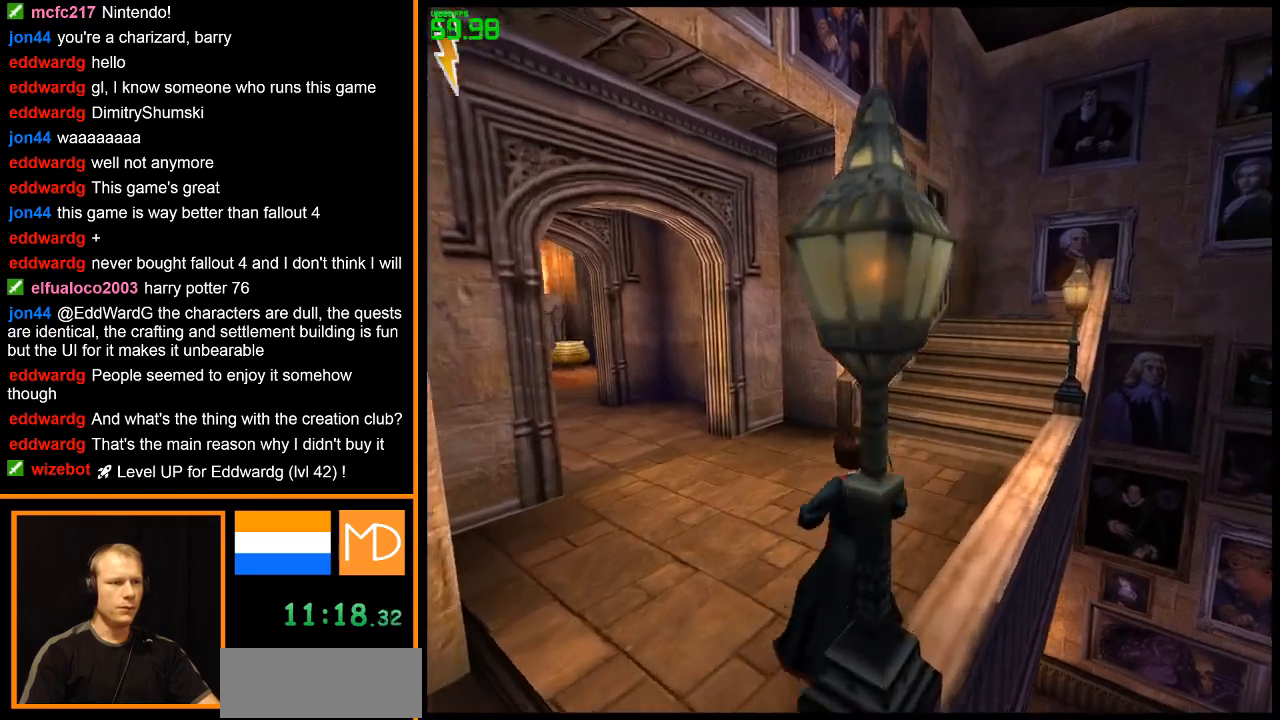
{"keys": ["w"], "mouse": ["right"], "events": []}
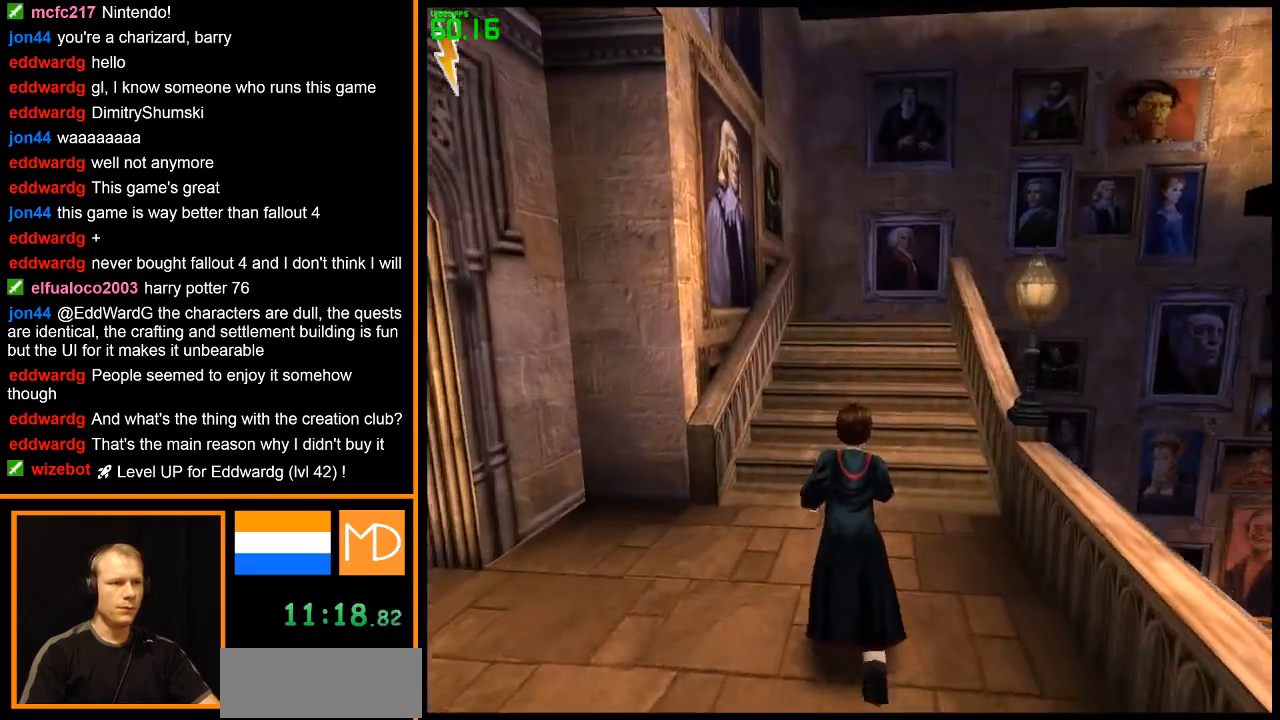
{"keys": ["w"], "mouse": ["right"], "events": []}
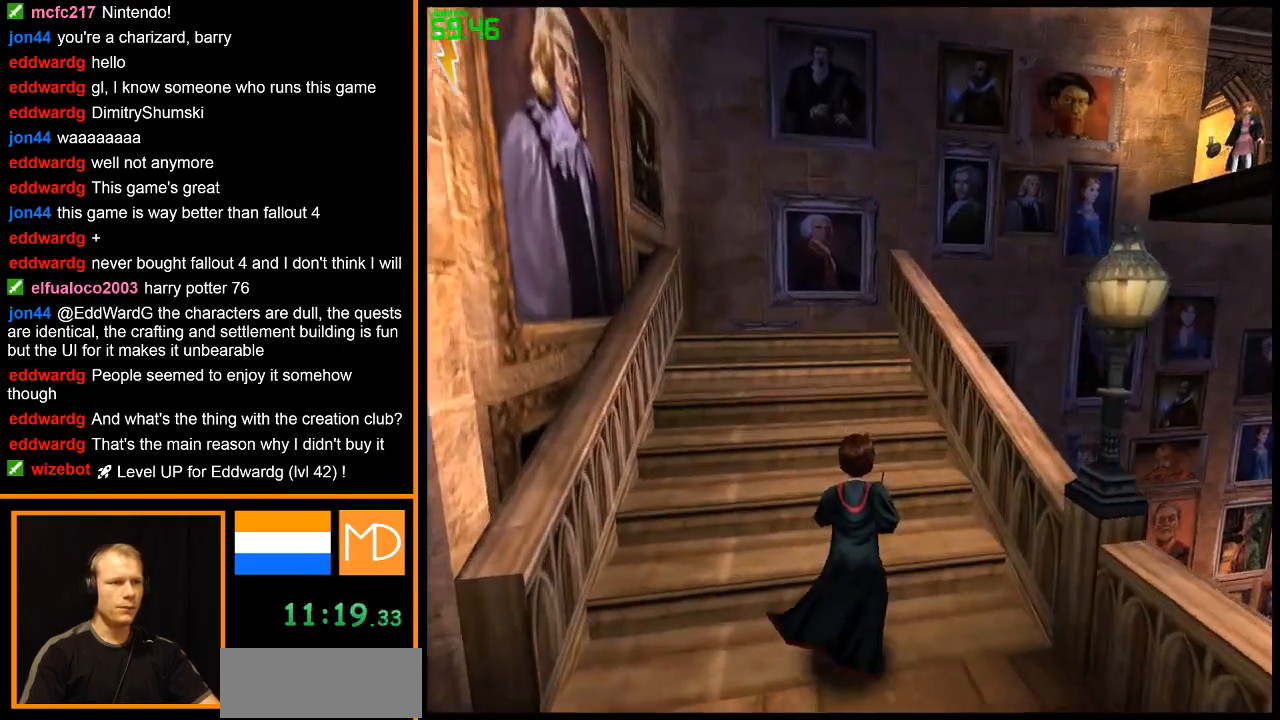
{"keys": ["a", "w"], "mouse": ["right"], "events": [[351, "a", "down"]]}
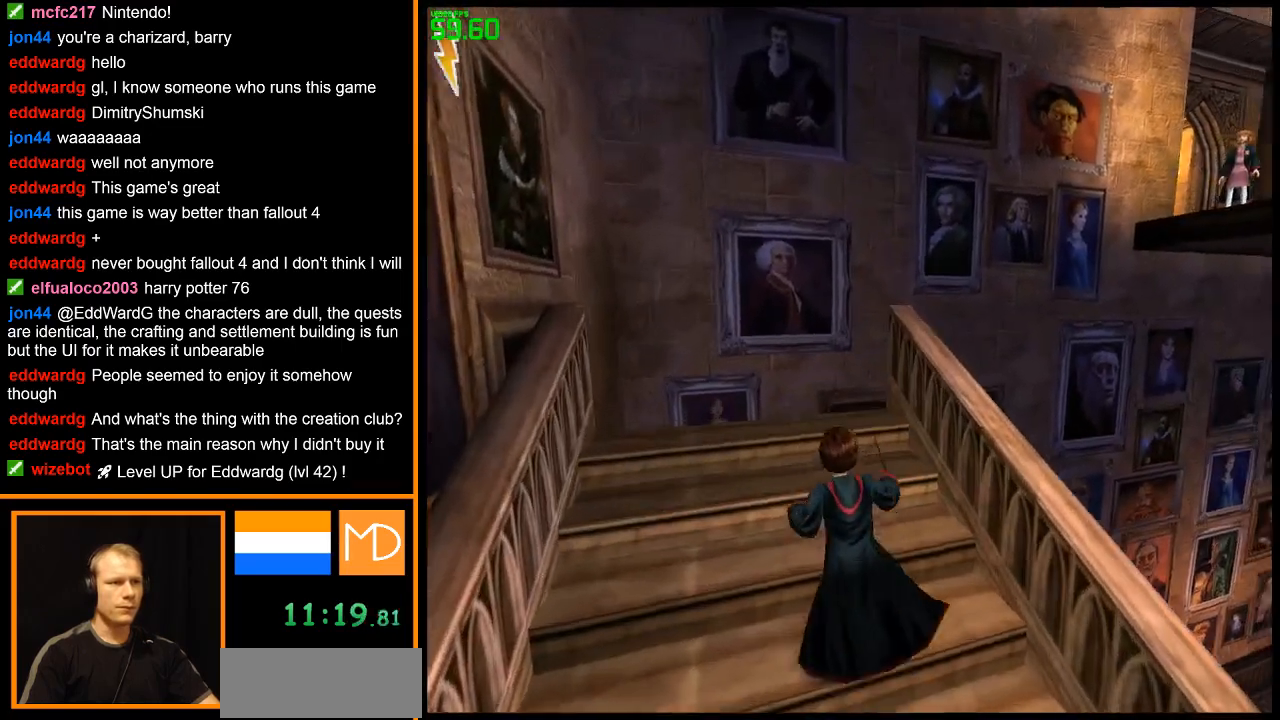
{"keys": ["a", "w"], "mouse": ["right"], "events": [[184, "a", "up"], [234, "w", "up"], [417, "a", "down"], [417, "w", "down"]]}
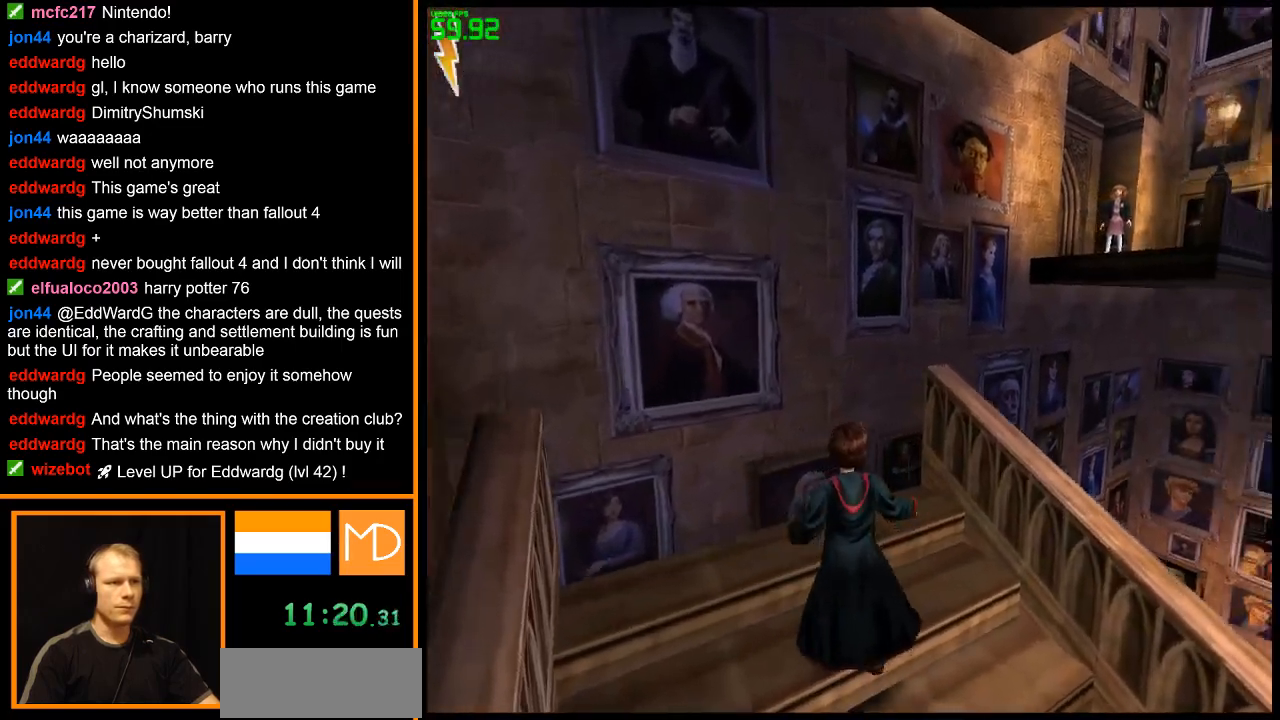
{"keys": [], "mouse": ["right"], "events": [[16, "a", "up"], [66, "w", "up"]]}
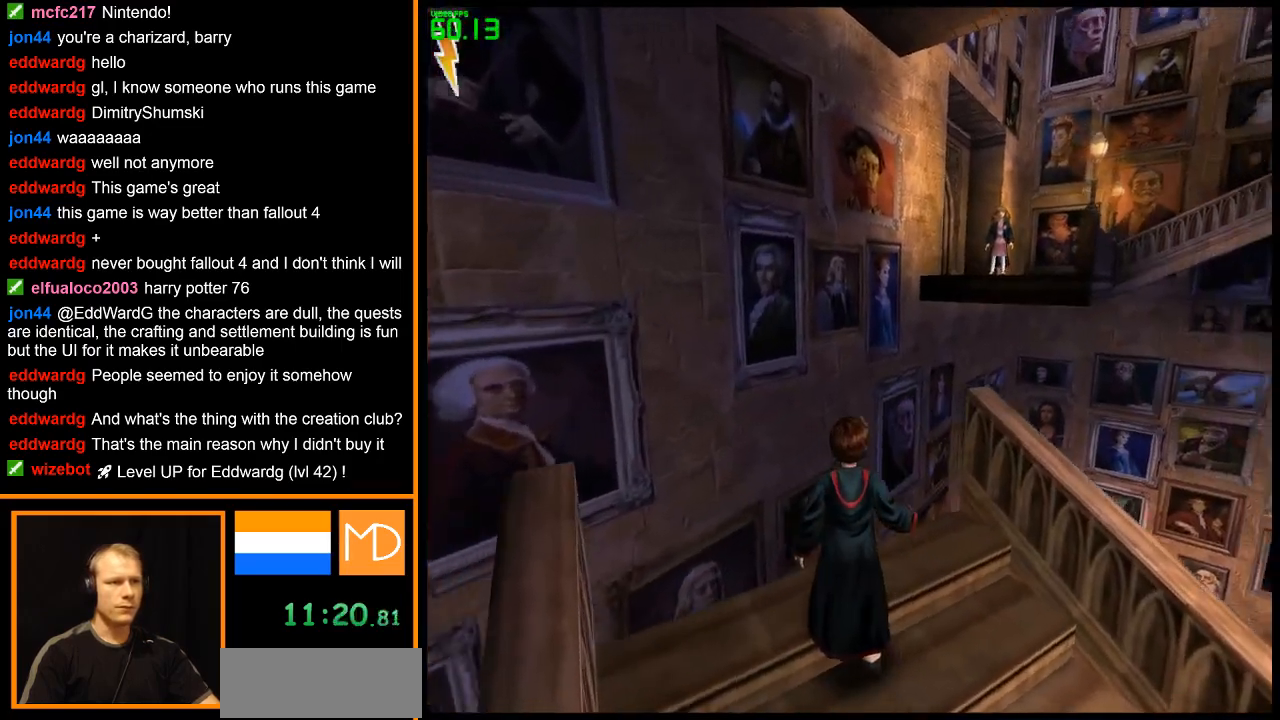
{"keys": [], "mouse": ["right"], "events": []}
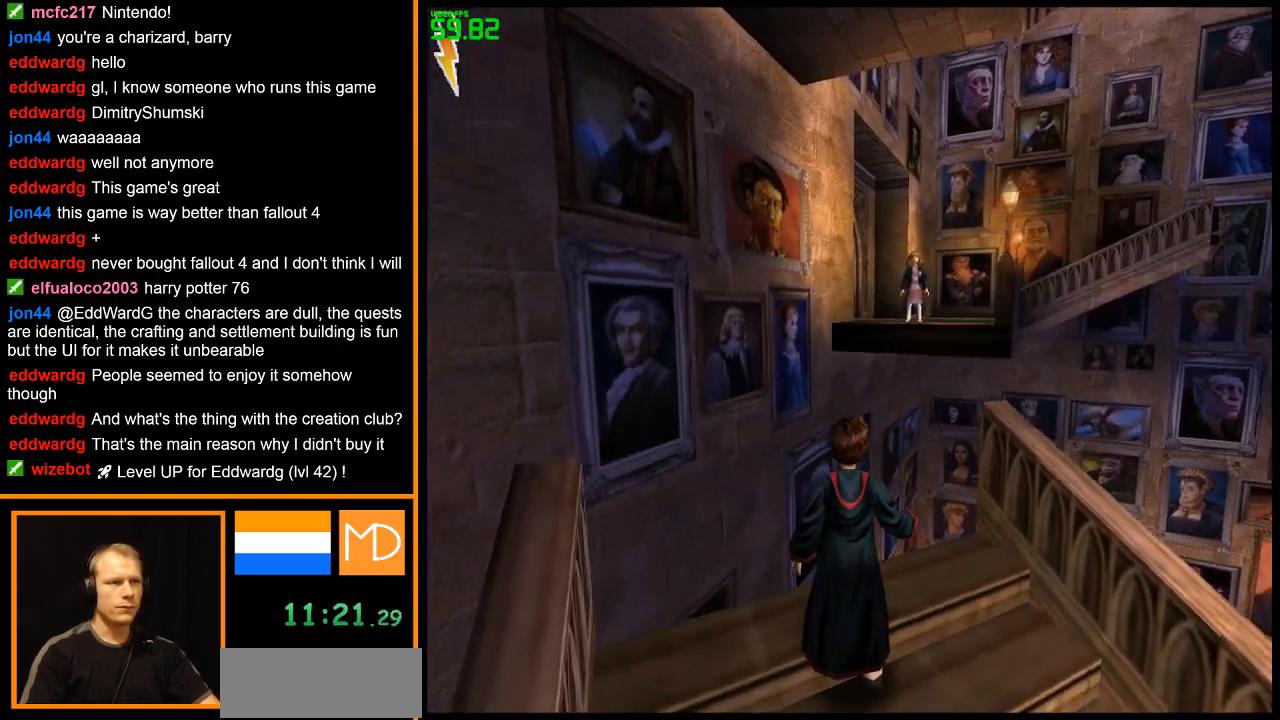
{"keys": [], "mouse": ["right"], "events": []}
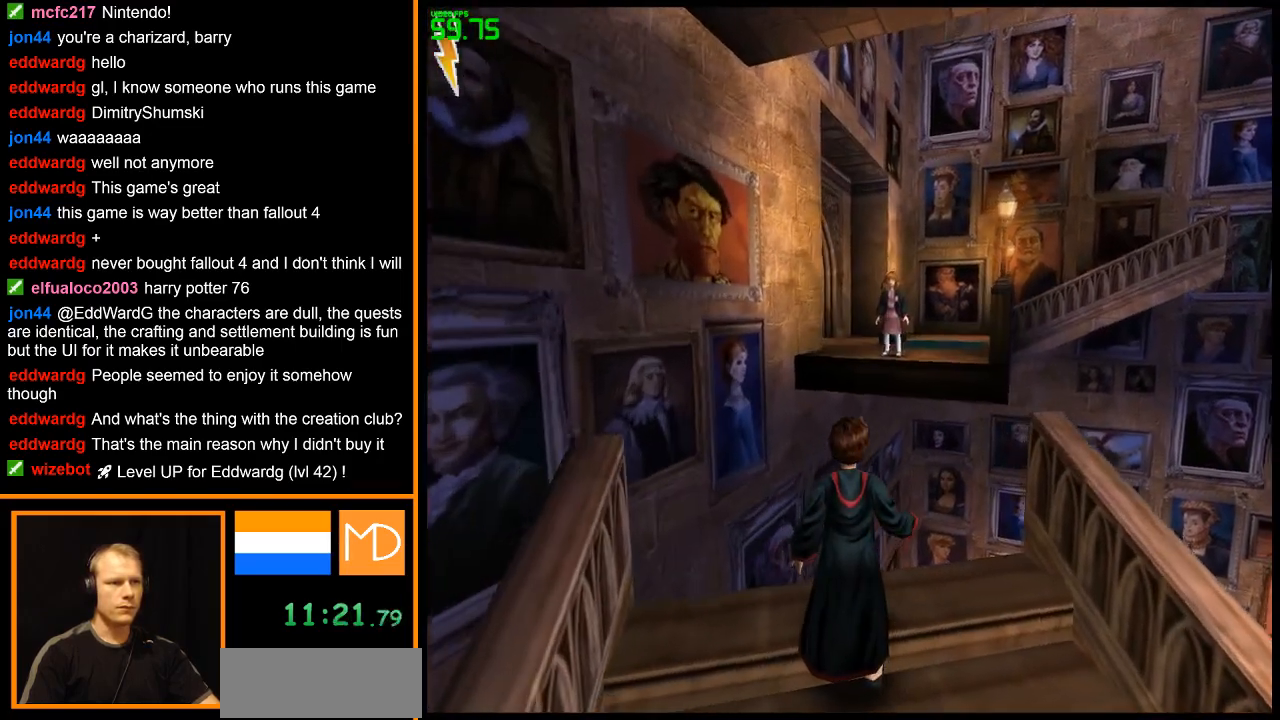
{"keys": ["w"], "mouse": ["right"], "events": [[334, "w", "down"]]}
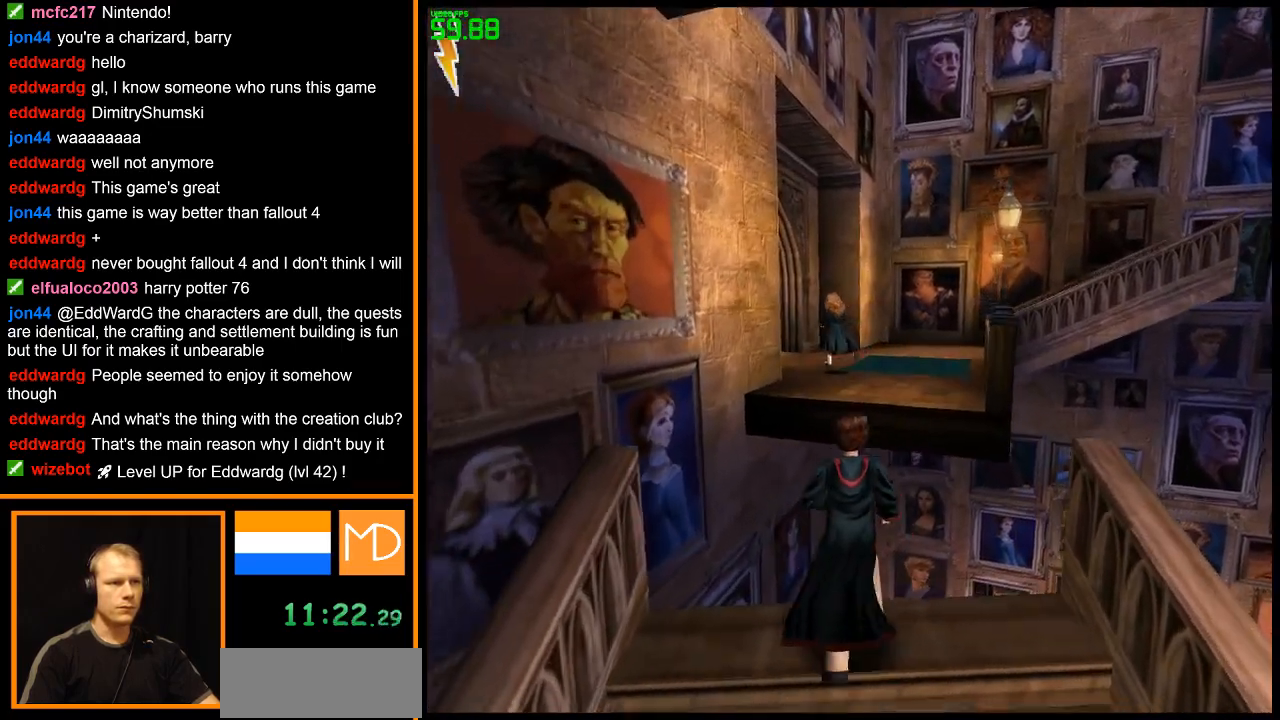
{"keys": ["space", "w"], "mouse": ["right"], "events": [[166, "space", "down"]]}
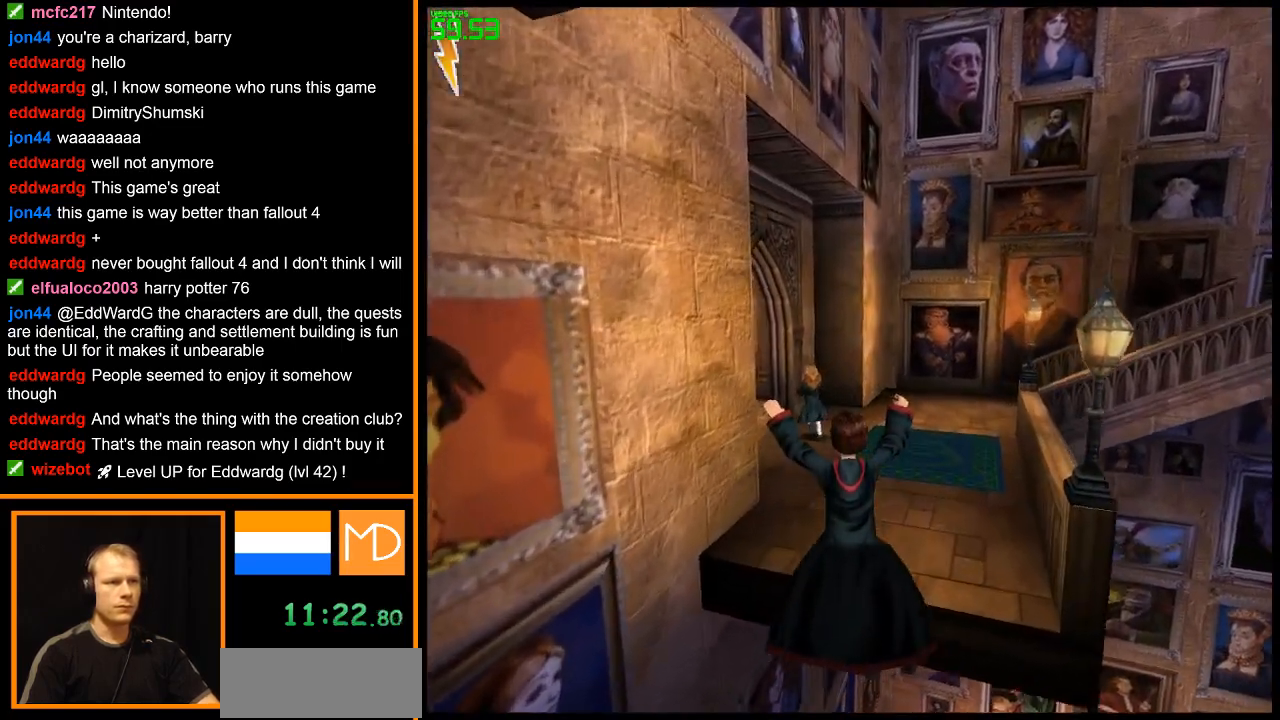
{"keys": ["w"], "mouse": ["right"], "events": [[267, "space", "up"]]}
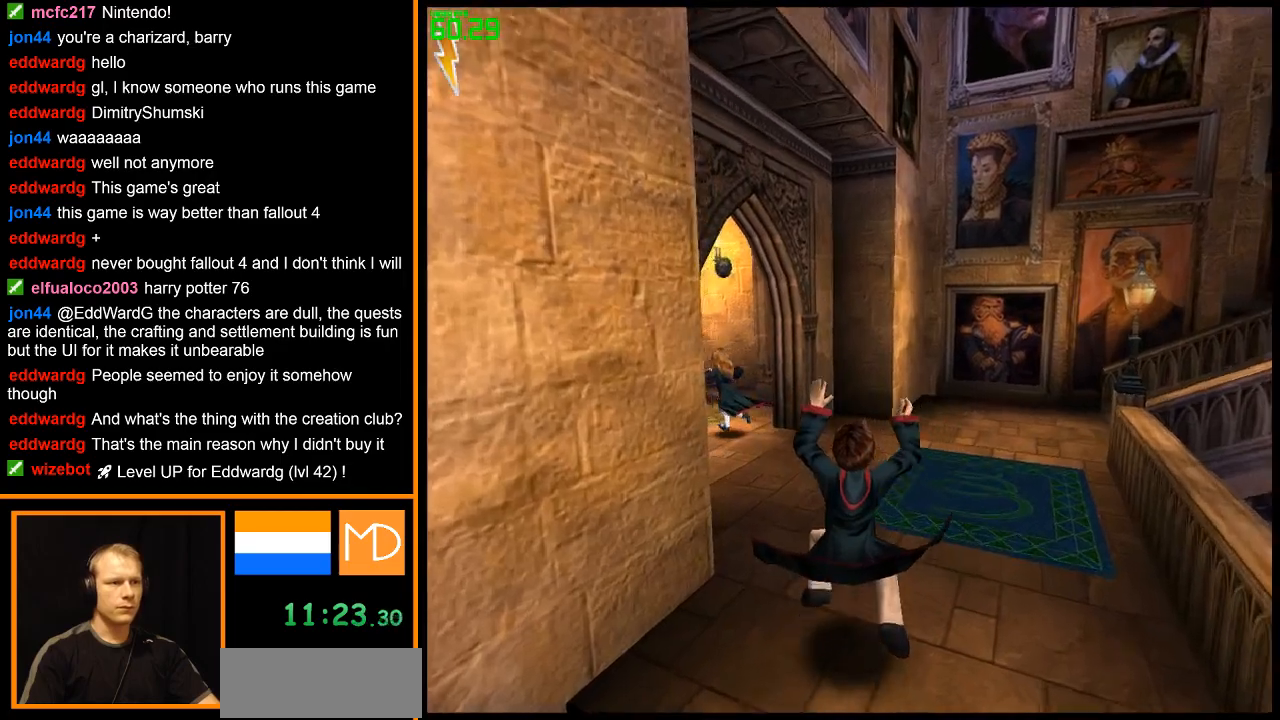
{"keys": ["w"], "mouse": ["right"], "events": []}
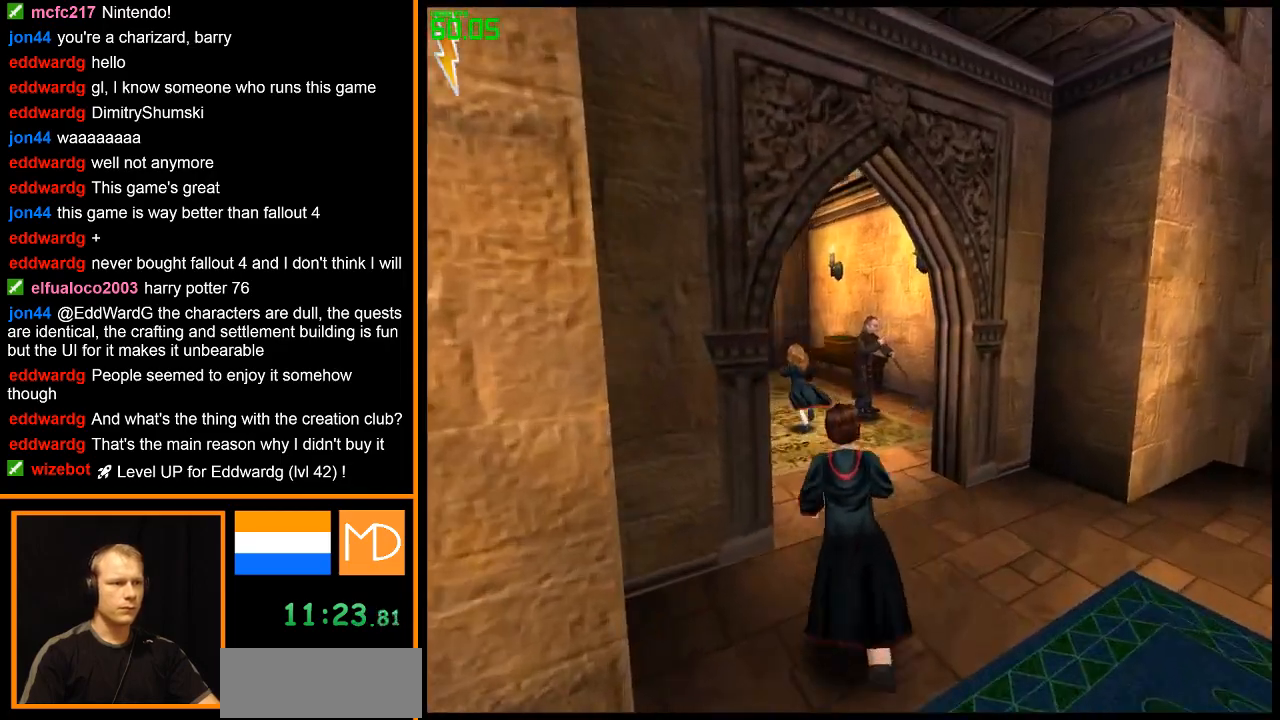
{"keys": ["w"], "mouse": ["right"], "events": []}